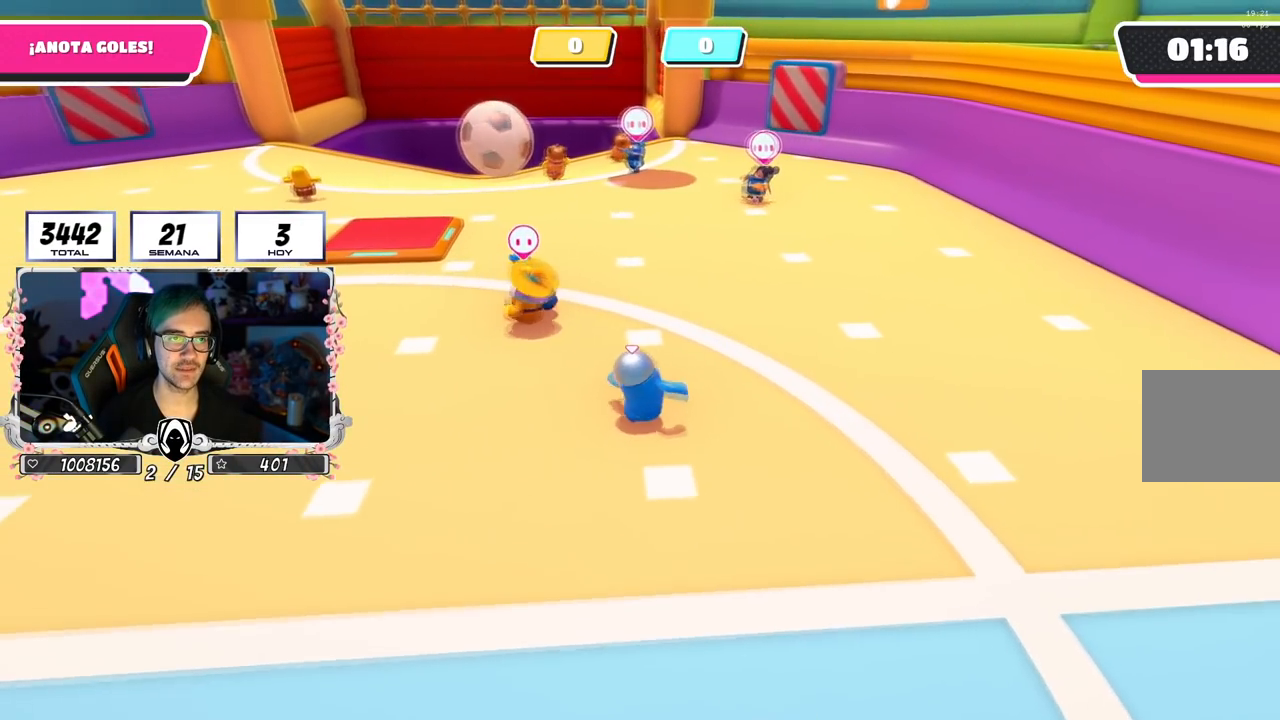
Gameplay with a controller (PlayStation layout); each line is a JSON object with the inputs held at the frame after it. "events" lists button and stick changes between this image and that frame as [ms after this image, input, new state], when the widget could be followed in between.
{"buttons": [], "left_stick": "down-left", "right_stick": "center", "events": [[34, "left_stick", "down"], [351, "left_stick", "down-left"]]}
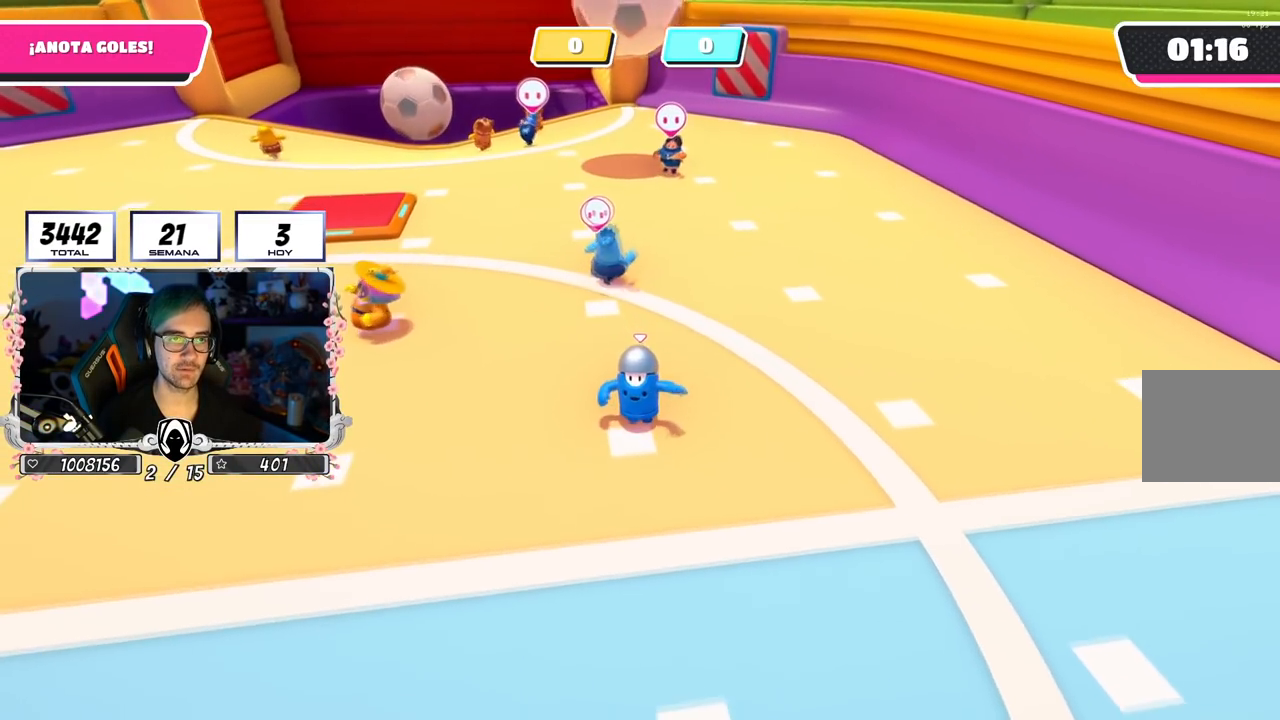
{"buttons": [], "left_stick": "left", "right_stick": "center", "events": [[67, "right_stick", "up"], [417, "left_stick", "left"], [484, "right_stick", "center"]]}
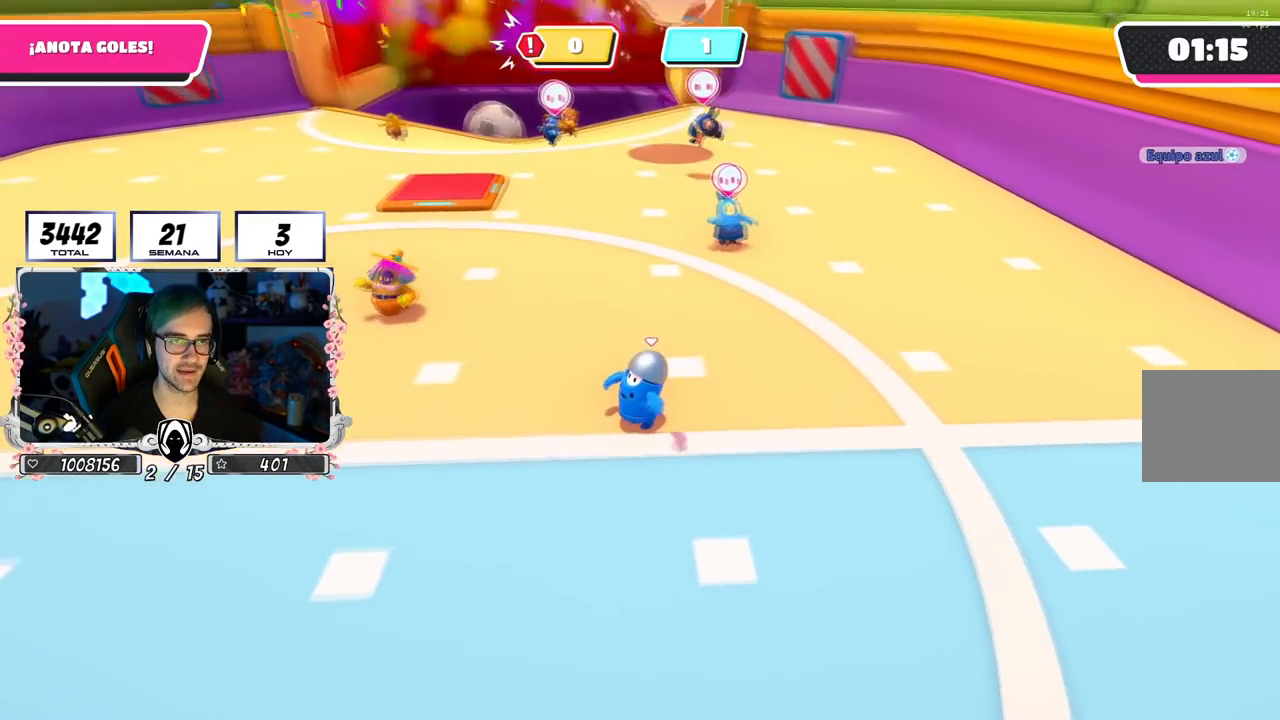
{"buttons": [], "left_stick": "left", "right_stick": "down-right", "events": [[351, "right_stick", "down-right"]]}
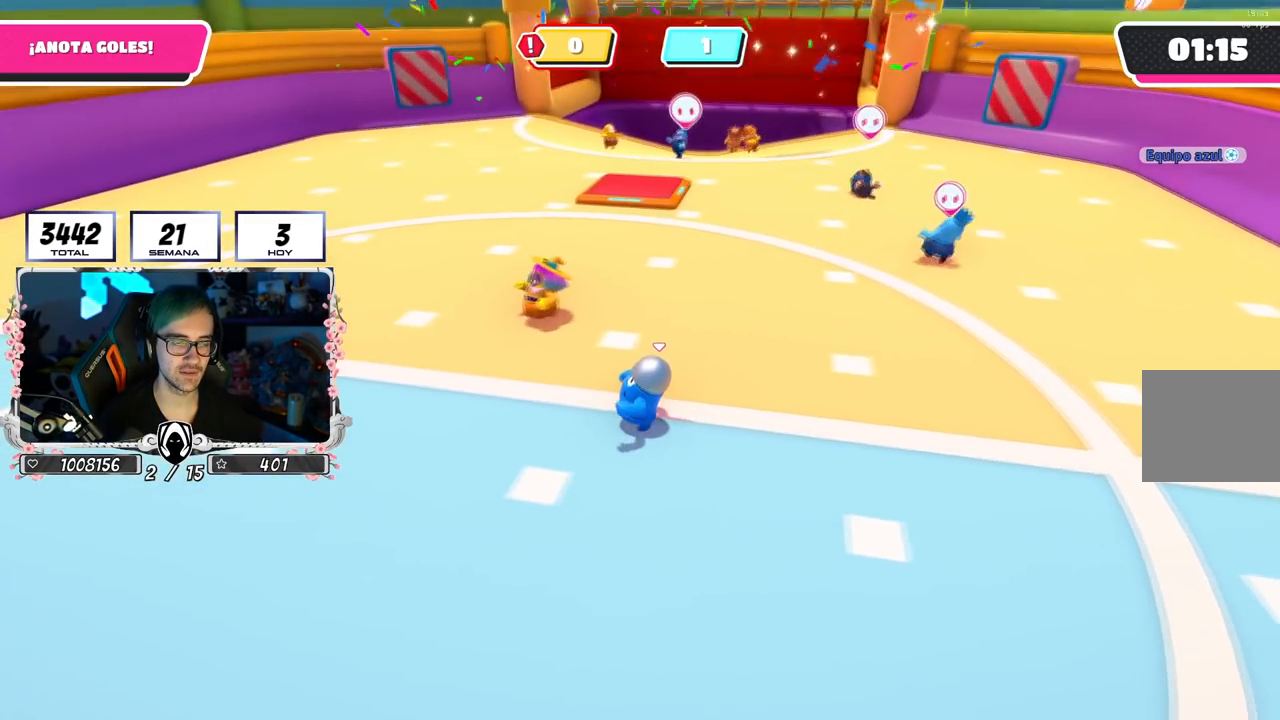
{"buttons": [], "left_stick": "down-right", "right_stick": "center", "events": [[284, "left_stick", "down-right"], [317, "right_stick", "center"]]}
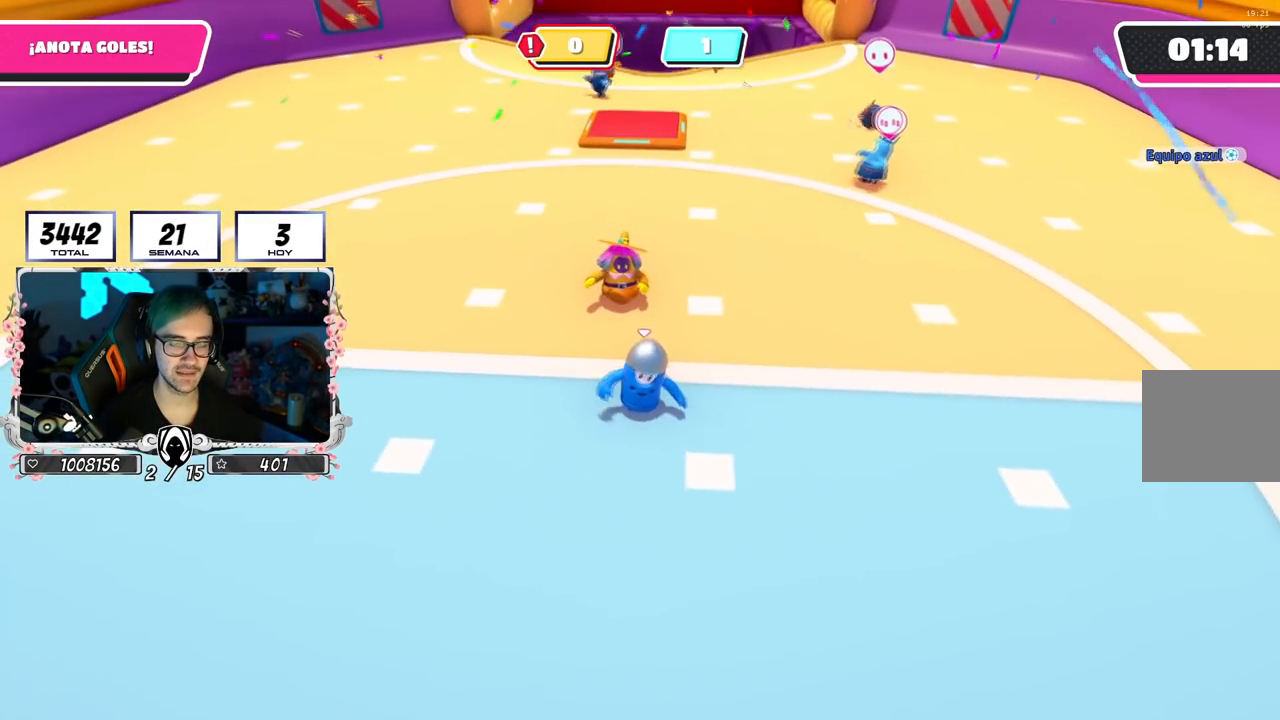
{"buttons": [], "left_stick": "down-right", "right_stick": "center", "events": [[67, "left_stick", "down-left"], [117, "left_stick", "left"], [267, "left_stick", "up"], [384, "left_stick", "right"], [451, "left_stick", "down-right"]]}
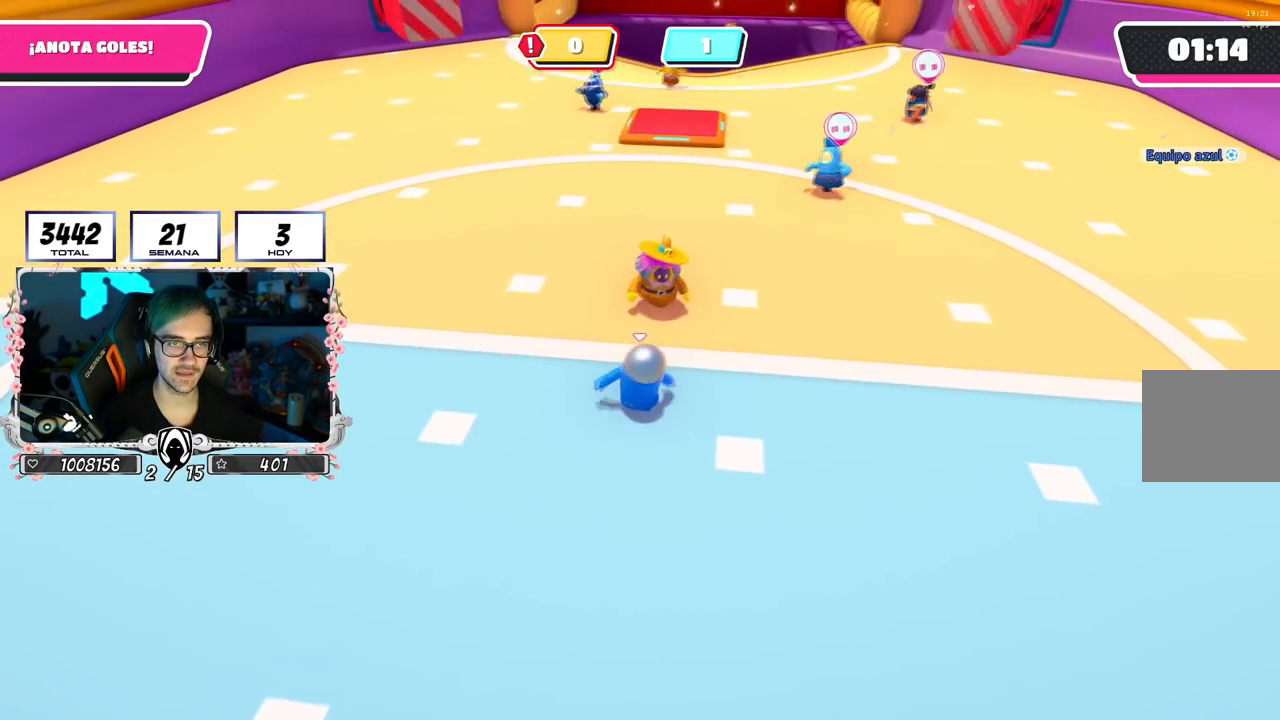
{"buttons": [], "left_stick": "up", "right_stick": "center", "events": [[17, "left_stick", "down"], [83, "left_stick", "down-left"], [167, "right_stick", "down-right"], [200, "left_stick", "left"], [300, "right_stick", "center"], [434, "left_stick", "up"]]}
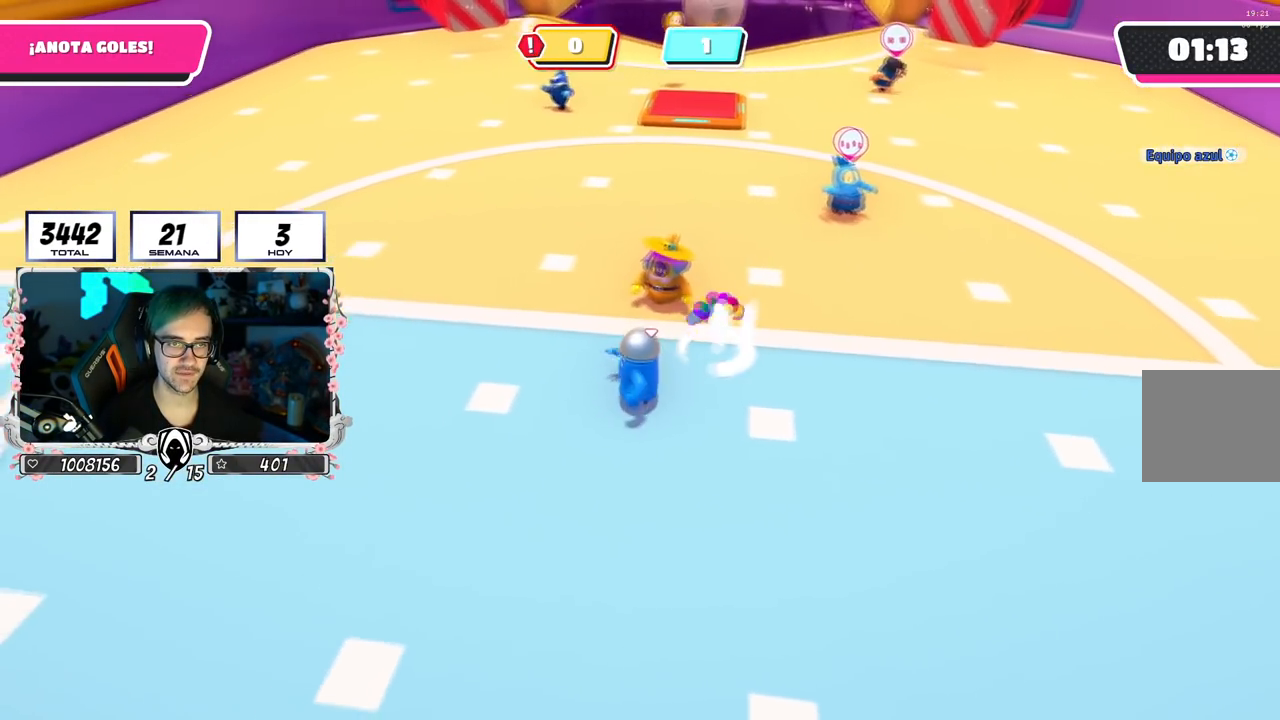
{"buttons": [], "left_stick": "left", "right_stick": "center", "events": [[17, "right_stick", "down-right"], [34, "left_stick", "right"], [101, "right_stick", "center"], [334, "left_stick", "down"], [451, "left_stick", "left"]]}
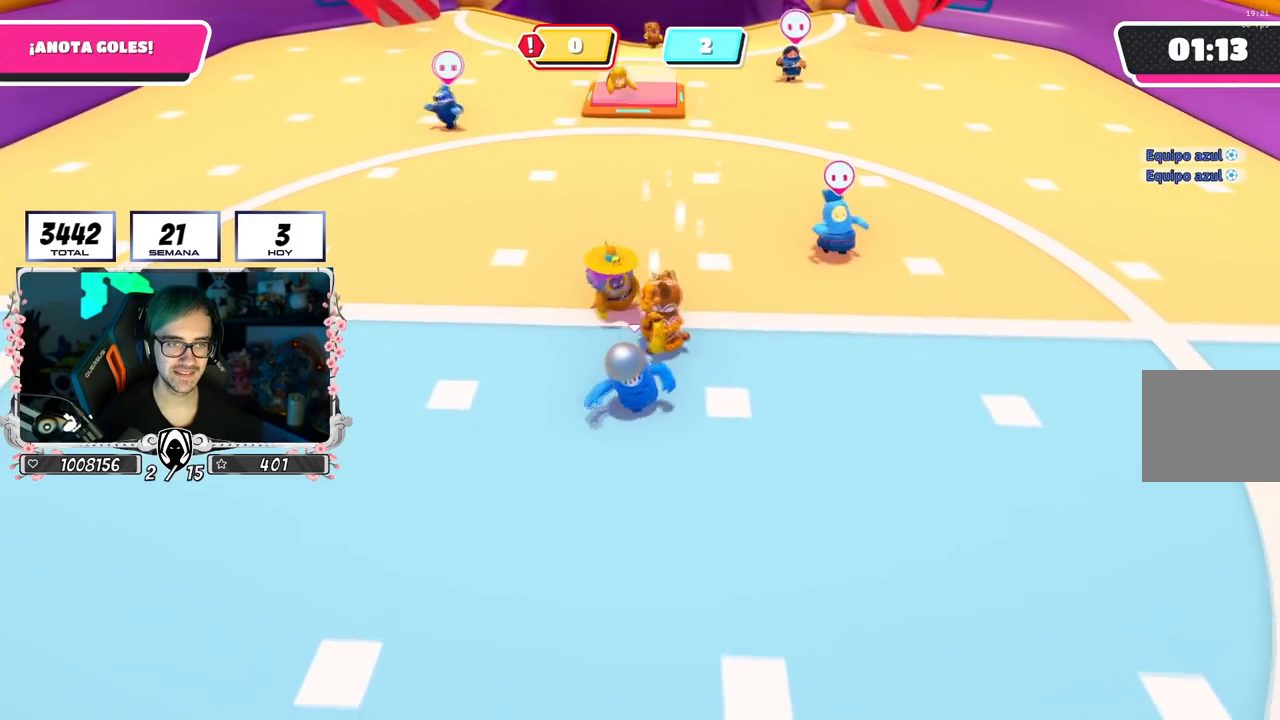
{"buttons": [], "left_stick": "left", "right_stick": "center", "events": [[133, "left_stick", "up"], [267, "left_stick", "right"], [400, "left_stick", "down"], [467, "left_stick", "left"]]}
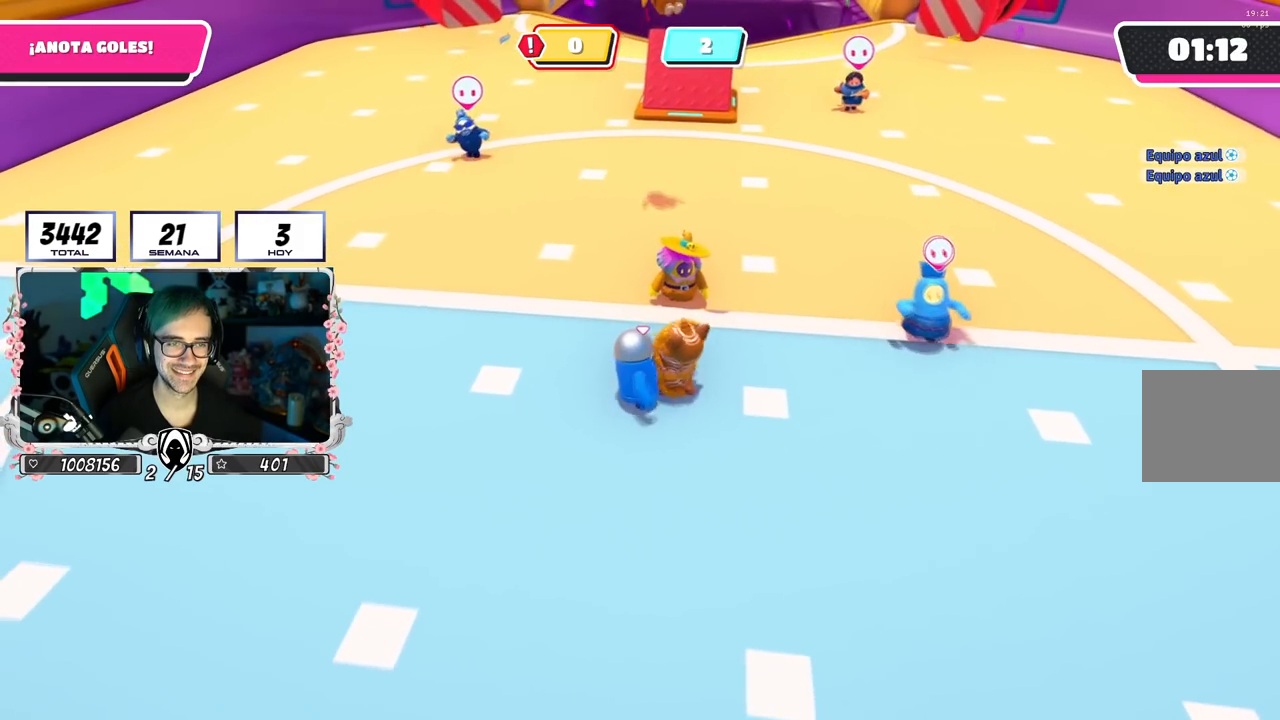
{"buttons": [], "left_stick": "right", "right_stick": "center", "events": [[134, "left_stick", "up"], [201, "left_stick", "up-right"], [334, "left_stick", "right"]]}
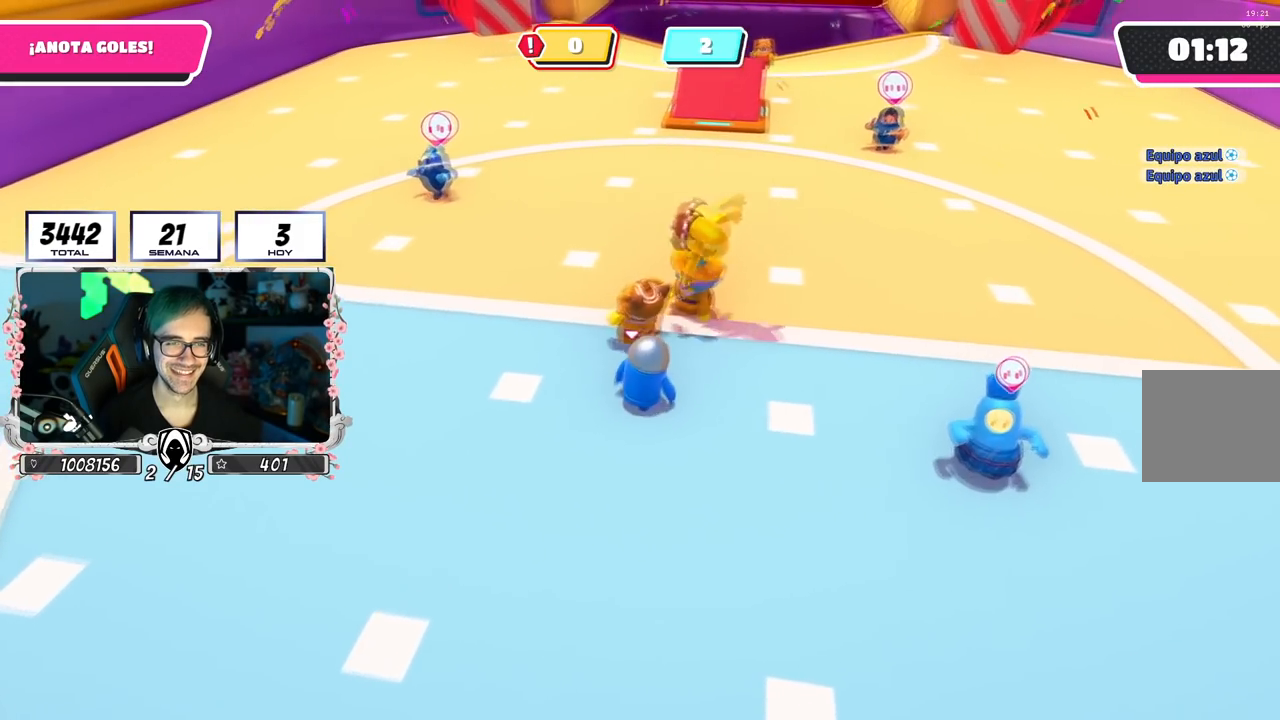
{"buttons": [], "left_stick": "right", "right_stick": "center", "events": [[167, "left_stick", "left"], [400, "left_stick", "up"], [500, "left_stick", "right"]]}
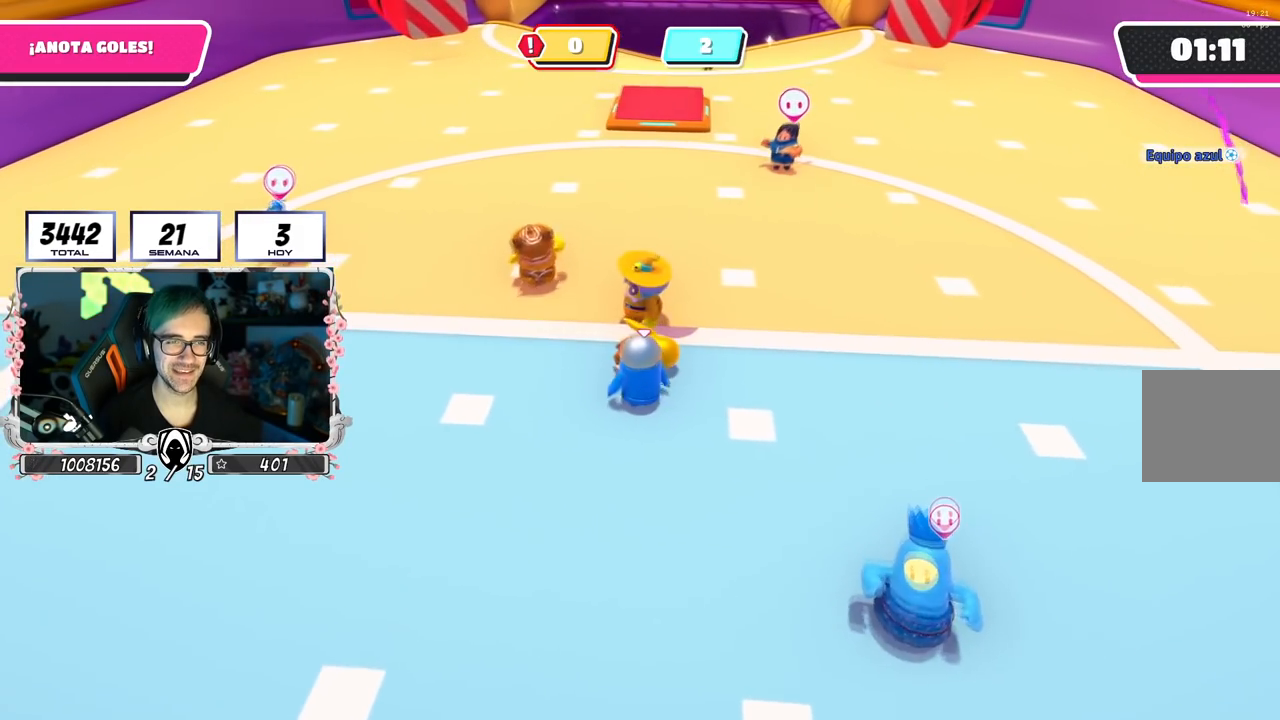
{"buttons": [], "left_stick": "right", "right_stick": "center", "events": [[117, "left_stick", "down-left"], [368, "left_stick", "right"]]}
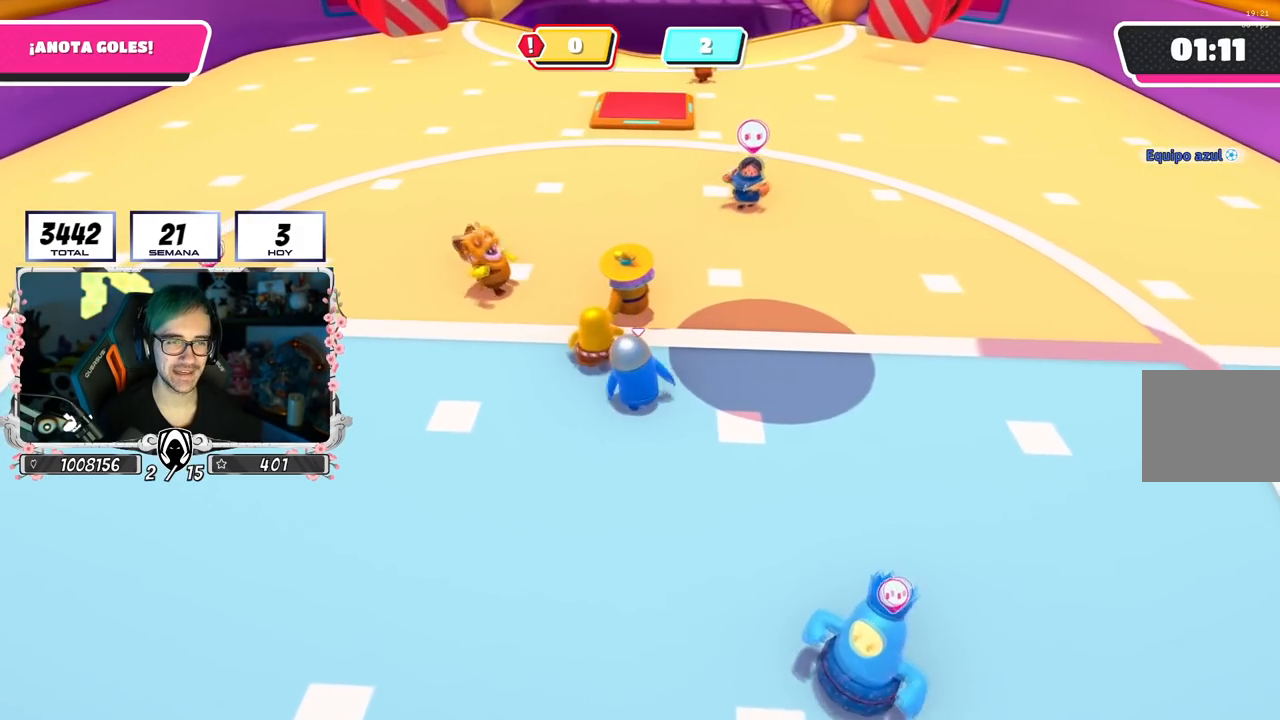
{"buttons": ["CROSS"], "left_stick": "up", "right_stick": "center", "events": [[317, "left_stick", "up-right"], [384, "CROSS", "down"], [500, "left_stick", "up"]]}
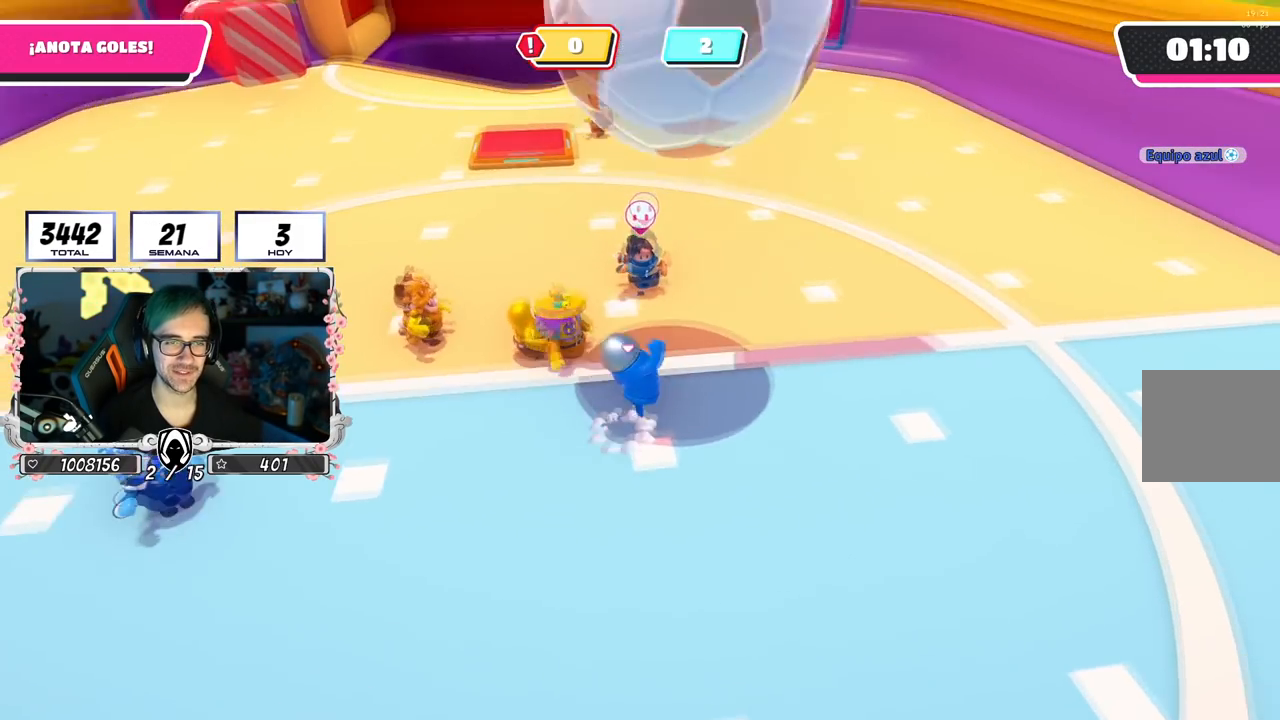
{"buttons": [], "left_stick": "up-right", "right_stick": "center", "events": [[67, "CROSS", "up"], [151, "right_stick", "up-left"], [201, "right_stick", "up"], [334, "right_stick", "center"], [484, "left_stick", "up-right"]]}
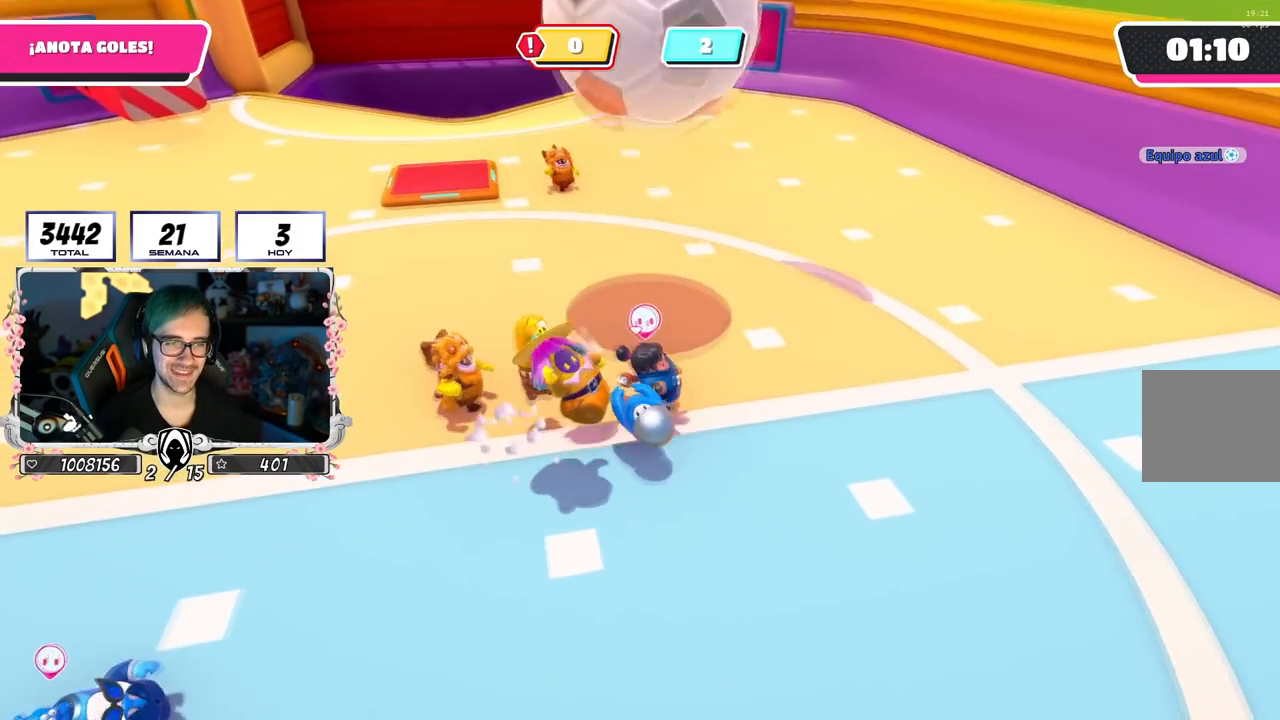
{"buttons": [], "left_stick": "down-left", "right_stick": "center", "events": [[183, "left_stick", "left"], [450, "left_stick", "down-left"]]}
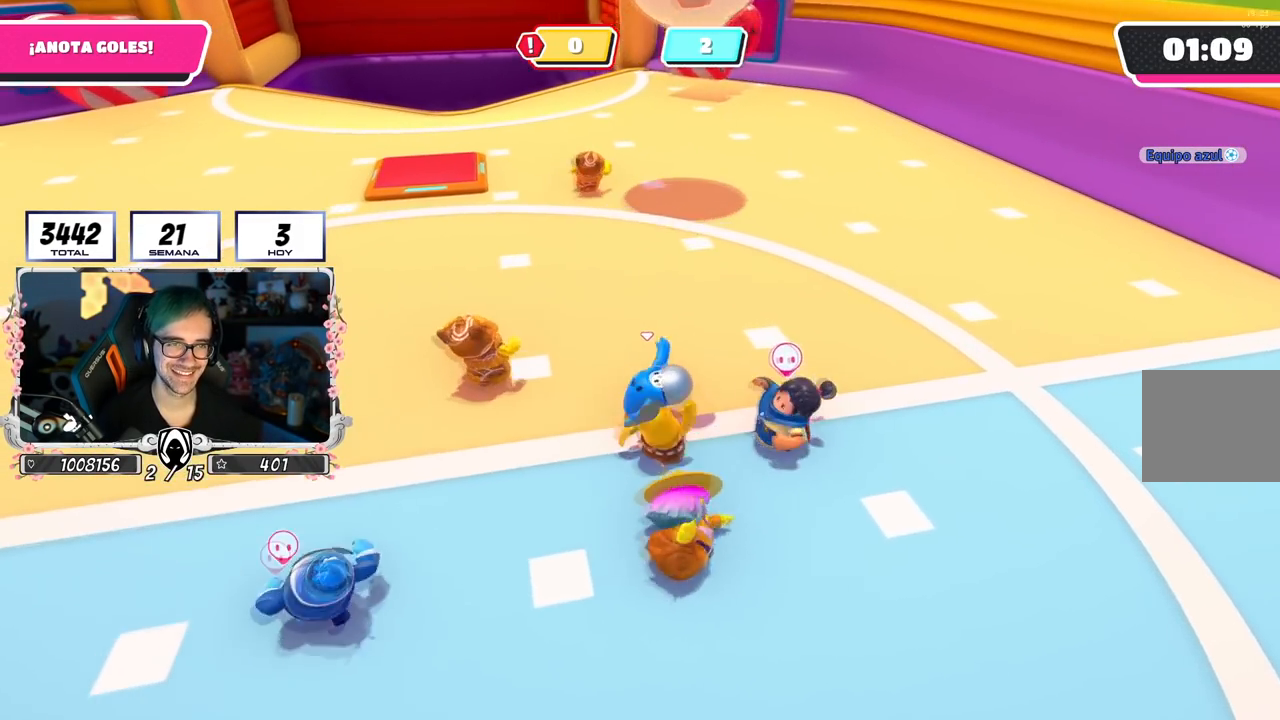
{"buttons": [], "left_stick": "left", "right_stick": "center", "events": [[484, "left_stick", "left"]]}
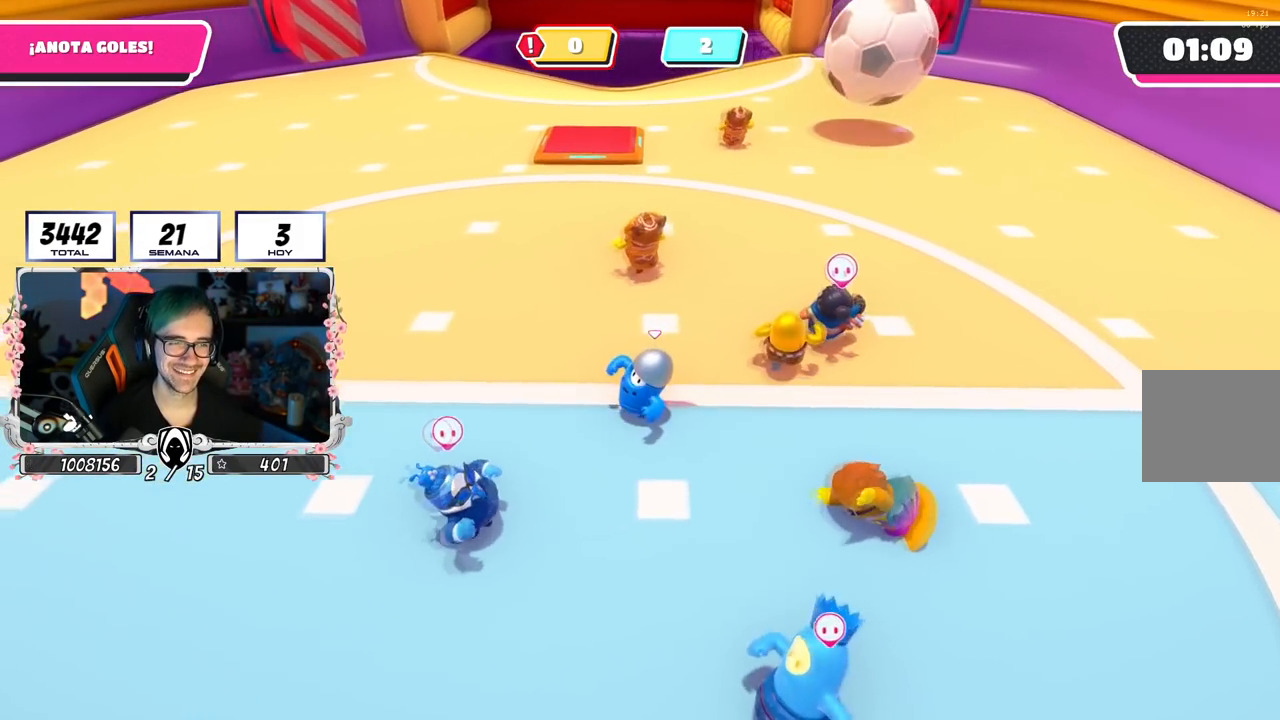
{"buttons": [], "left_stick": "left", "right_stick": "down-right", "events": [[33, "right_stick", "down"], [150, "left_stick", "up"], [183, "right_stick", "center"], [217, "left_stick", "right"], [317, "right_stick", "down-right"], [367, "left_stick", "down"], [450, "left_stick", "left"]]}
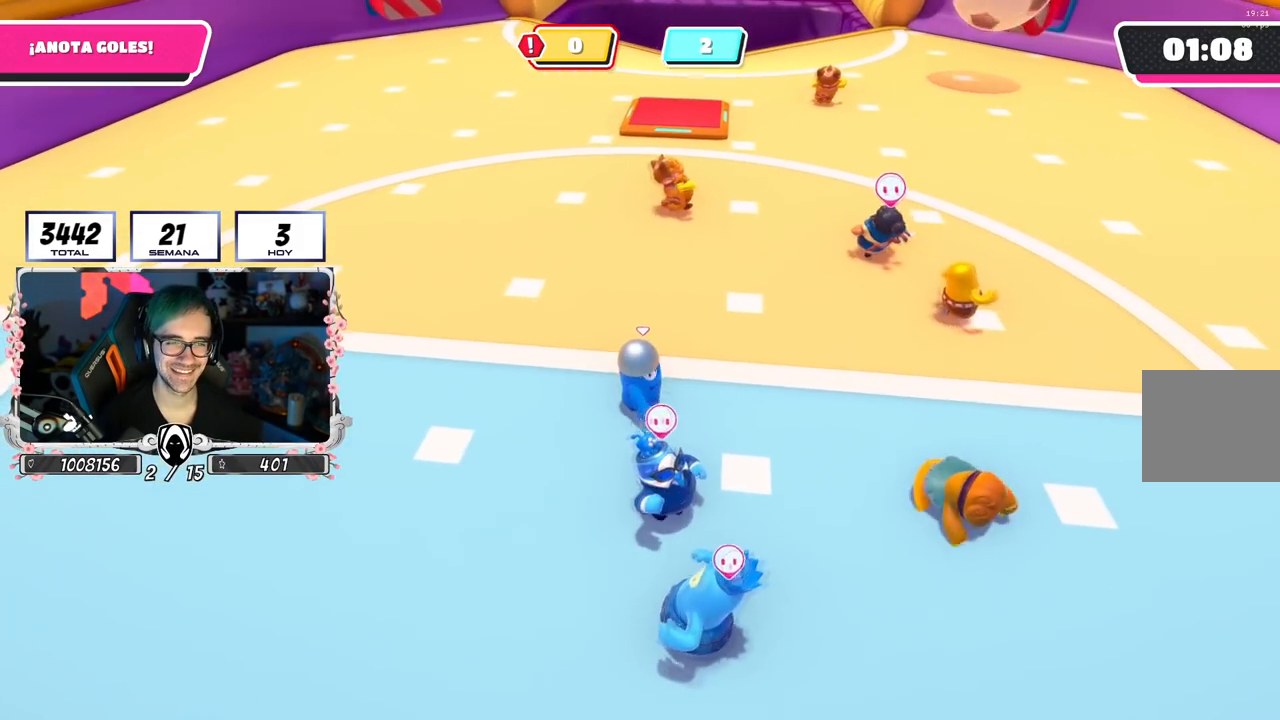
{"buttons": [], "left_stick": "right", "right_stick": "center", "events": [[167, "left_stick", "up"], [201, "right_stick", "center"], [251, "left_stick", "right"]]}
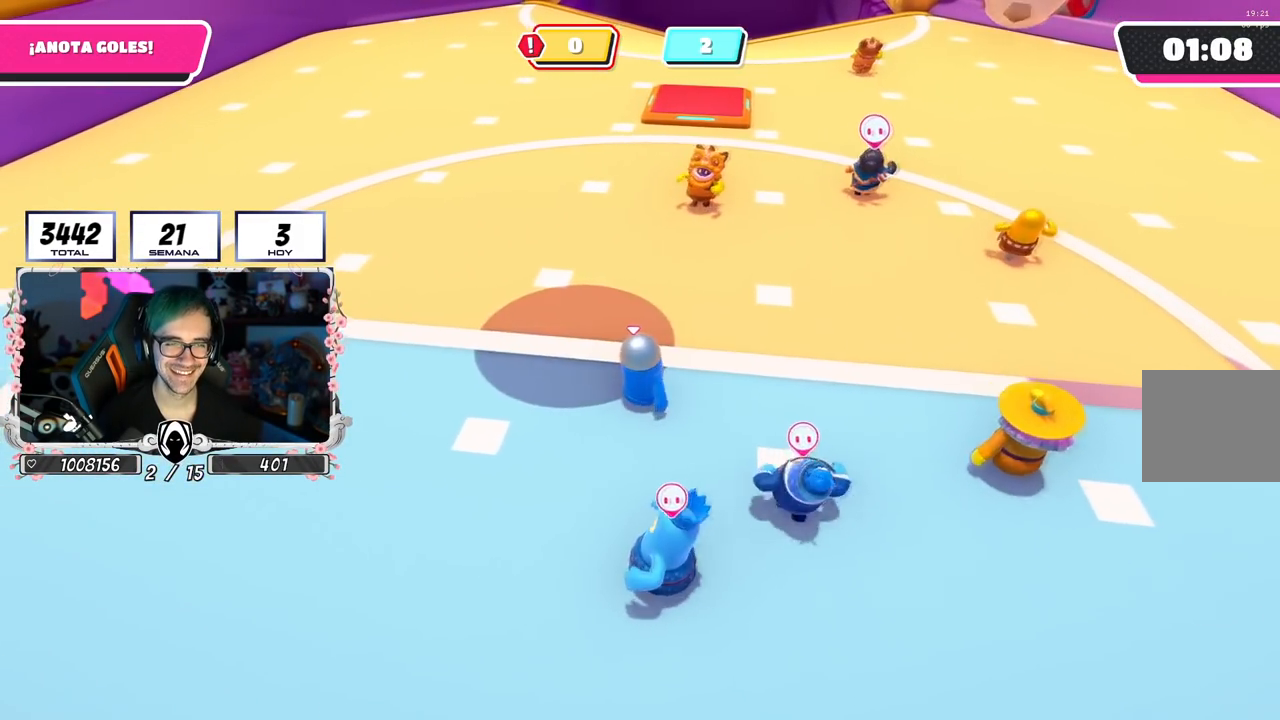
{"buttons": [], "left_stick": "up-left", "right_stick": "center", "events": [[83, "left_stick", "down"], [133, "left_stick", "left"], [484, "left_stick", "up-left"]]}
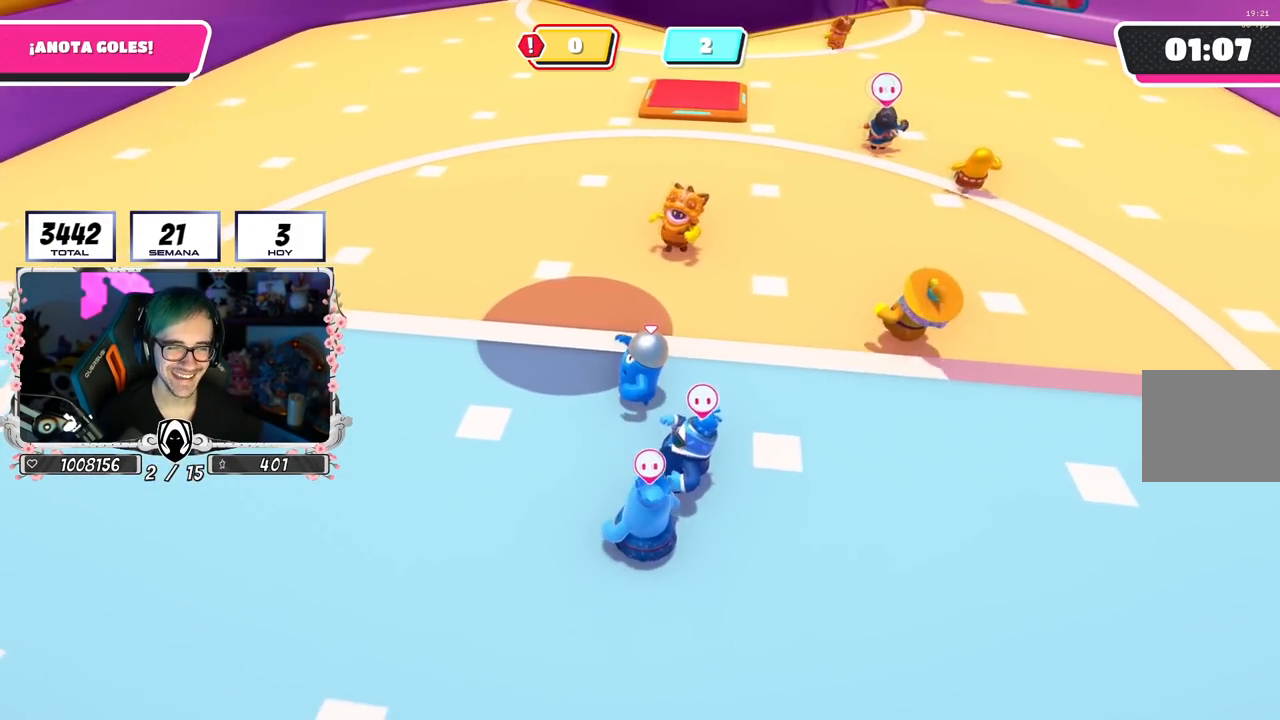
{"buttons": [], "left_stick": "right", "right_stick": "center", "events": [[234, "CROSS", "down"], [251, "left_stick", "up-right"], [317, "left_stick", "right"], [401, "CROSS", "up"]]}
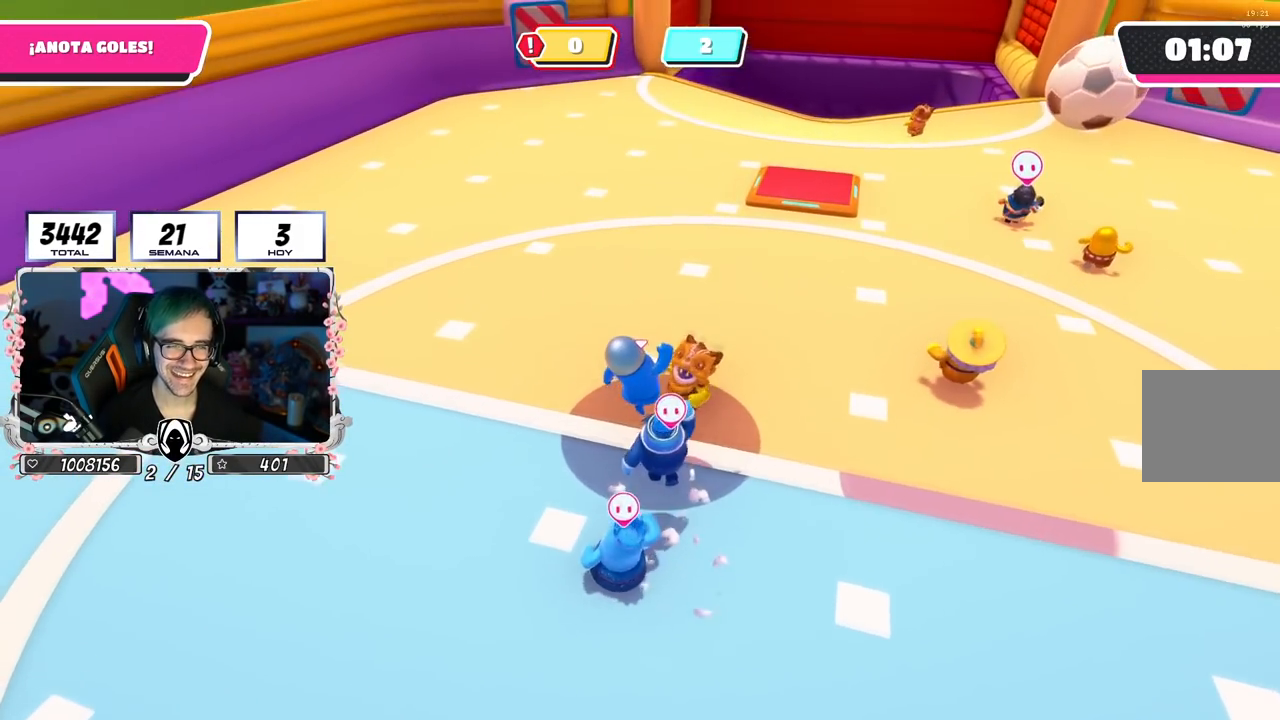
{"buttons": [], "left_stick": "right", "right_stick": "center", "events": [[67, "right_stick", "up"], [133, "left_stick", "up-right"], [417, "right_stick", "center"], [500, "left_stick", "right"]]}
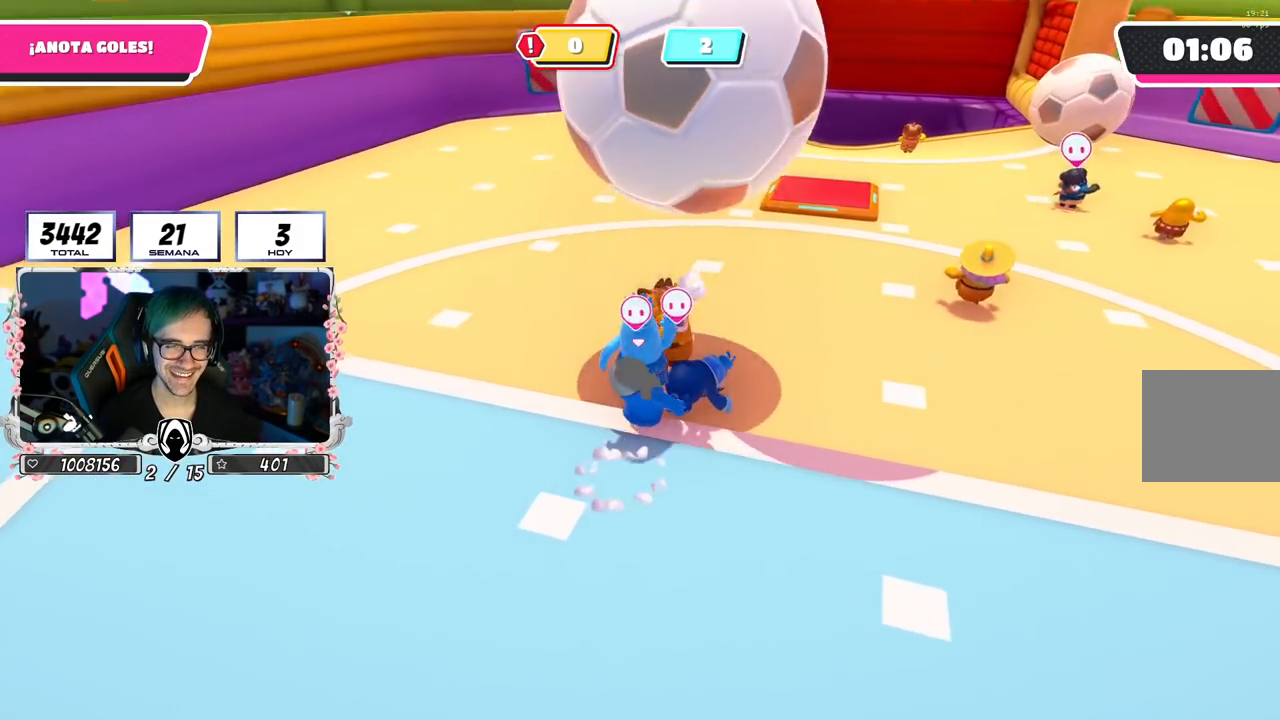
{"buttons": [], "left_stick": "up-left", "right_stick": "center", "events": [[84, "right_stick", "down"], [184, "left_stick", "up"], [217, "right_stick", "center"], [301, "left_stick", "up-left"]]}
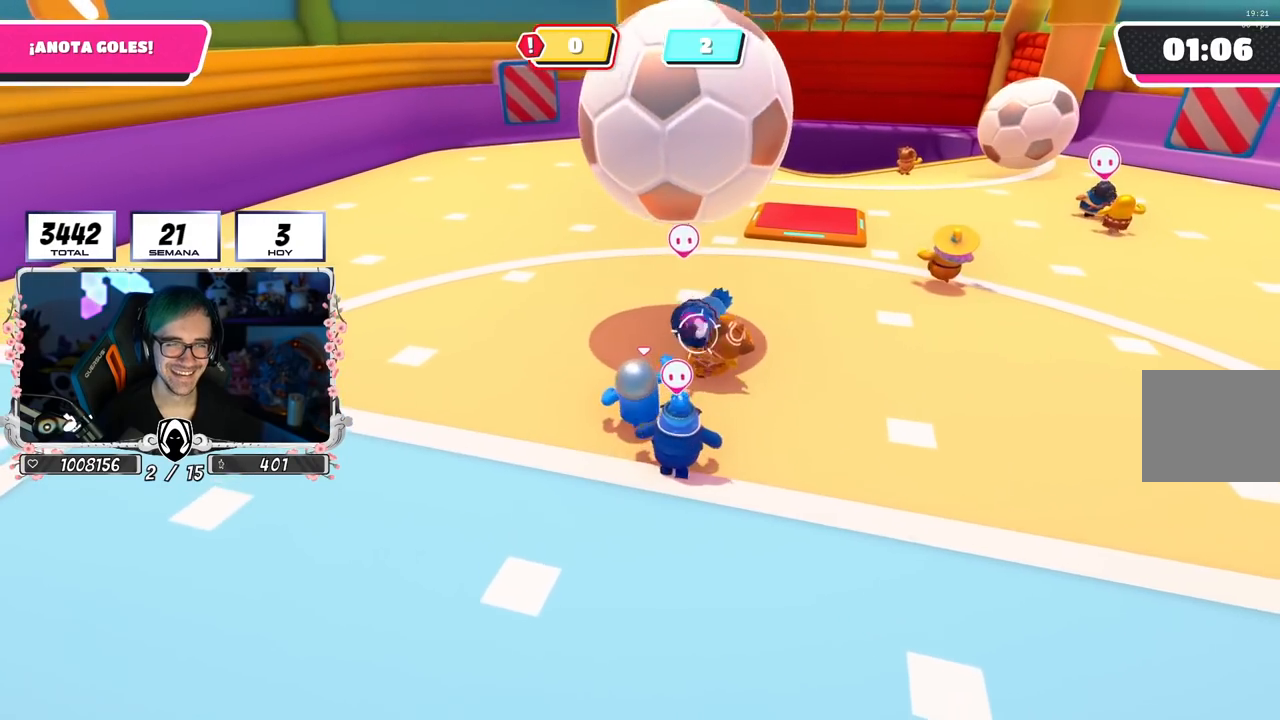
{"buttons": [], "left_stick": "up", "right_stick": "down", "events": [[17, "right_stick", "down"], [50, "left_stick", "up"], [217, "right_stick", "center"], [317, "right_stick", "down"]]}
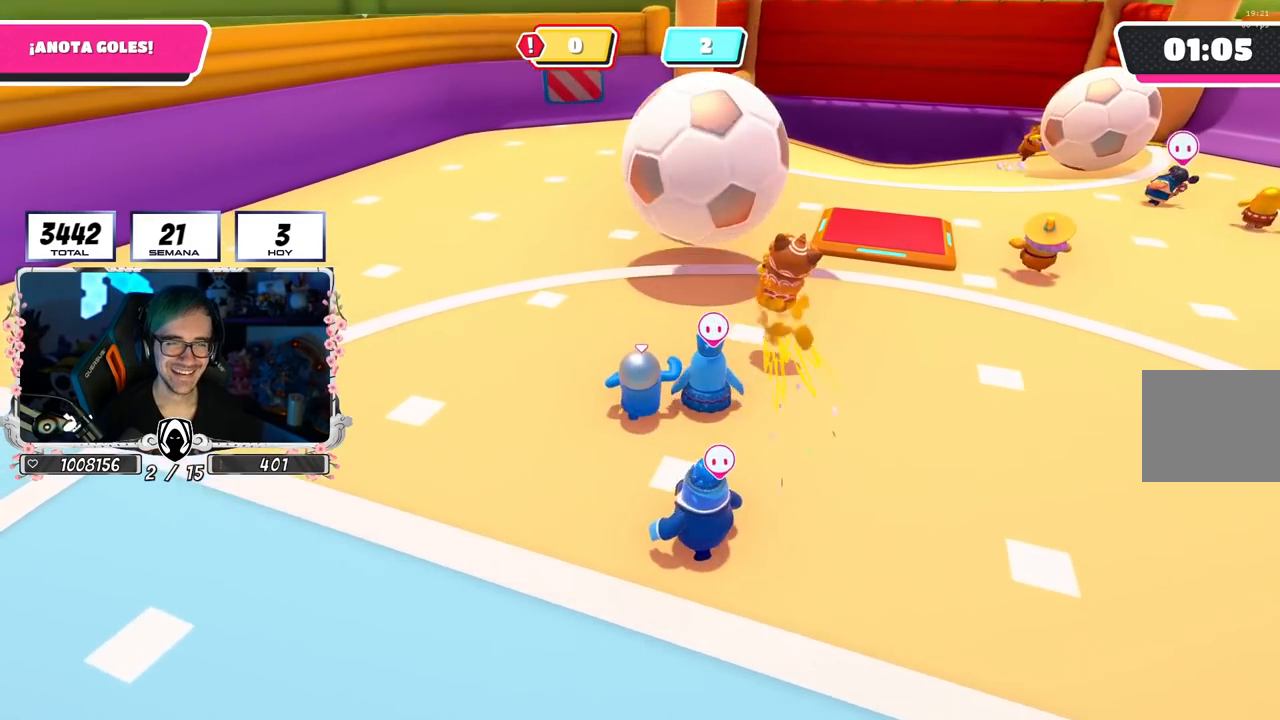
{"buttons": [], "left_stick": "down-right", "right_stick": "center", "events": [[51, "left_stick", "up-left"], [51, "right_stick", "center"], [217, "left_stick", "down"], [351, "left_stick", "down-right"]]}
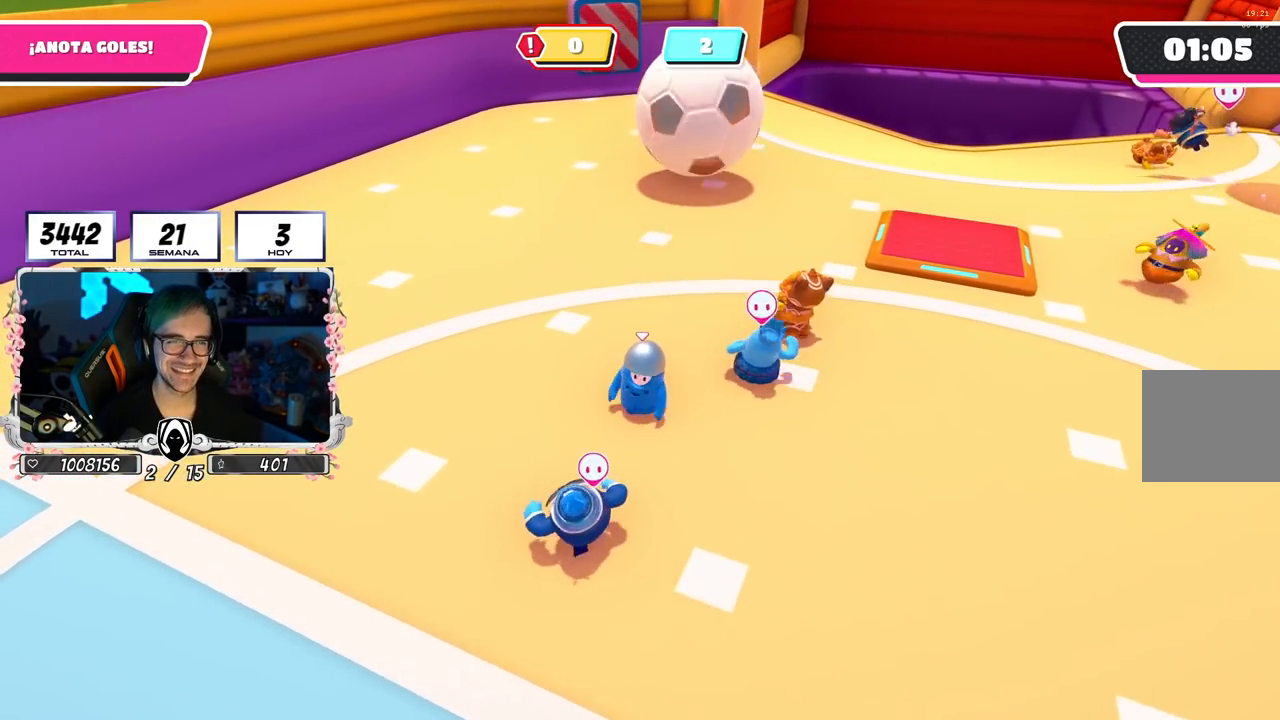
{"buttons": [], "left_stick": "down-right", "right_stick": "center", "events": [[234, "right_stick", "up"], [401, "right_stick", "center"]]}
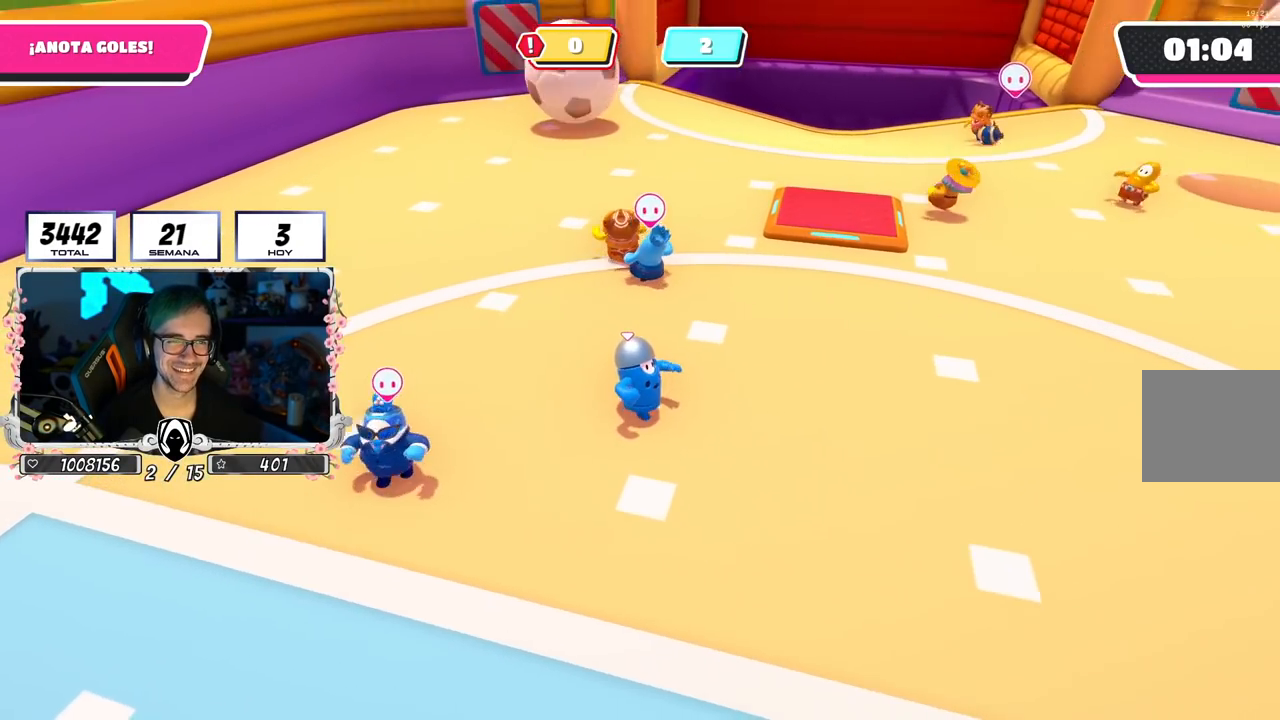
{"buttons": [], "left_stick": "down-right", "right_stick": "center", "events": [[50, "right_stick", "up-left"], [100, "right_stick", "up"], [200, "right_stick", "center"], [400, "right_stick", "up-left"], [500, "right_stick", "center"]]}
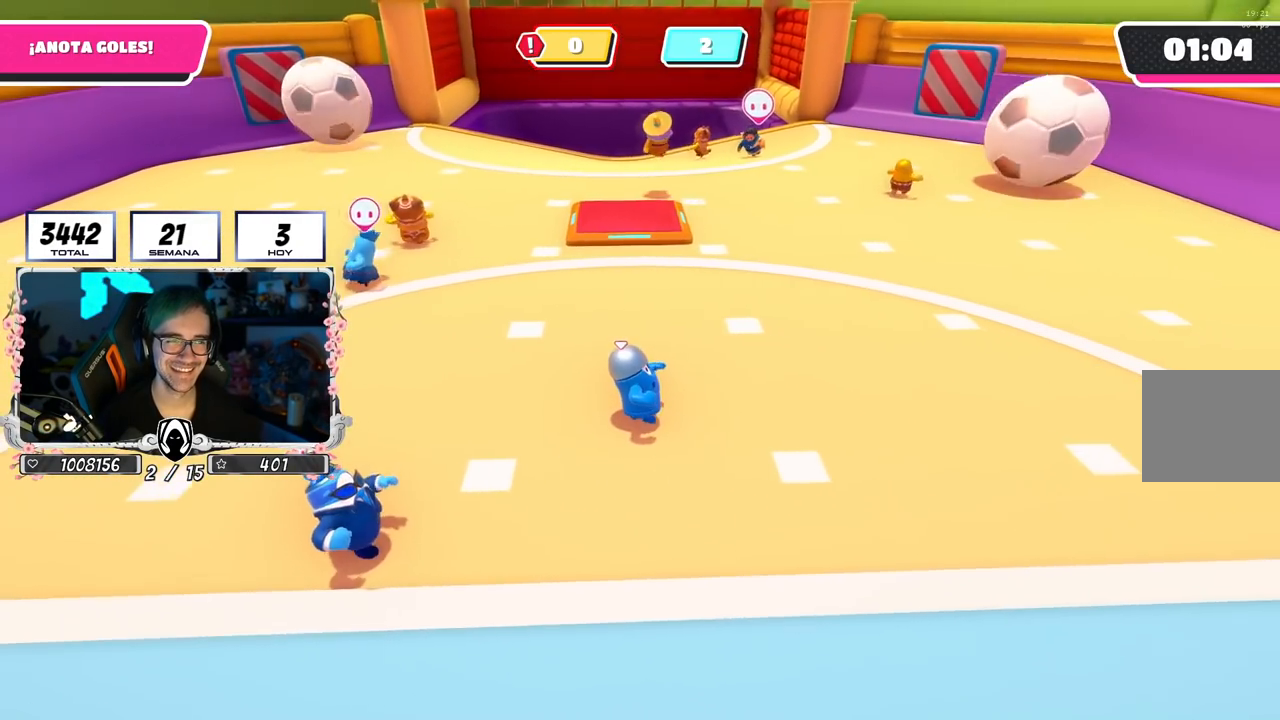
{"buttons": [], "left_stick": "down-right", "right_stick": "left", "events": [[367, "right_stick", "left"]]}
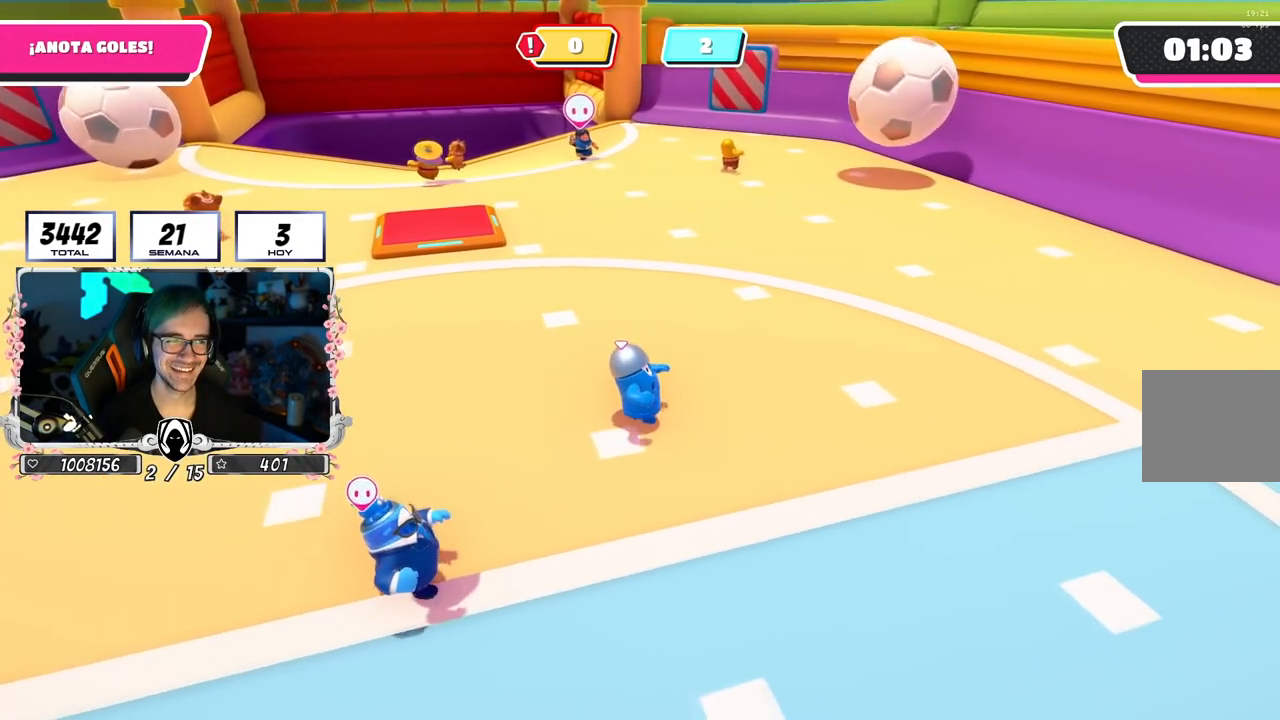
{"buttons": [], "left_stick": "down", "right_stick": "up-left", "events": [[350, "right_stick", "up-left"], [450, "left_stick", "down"]]}
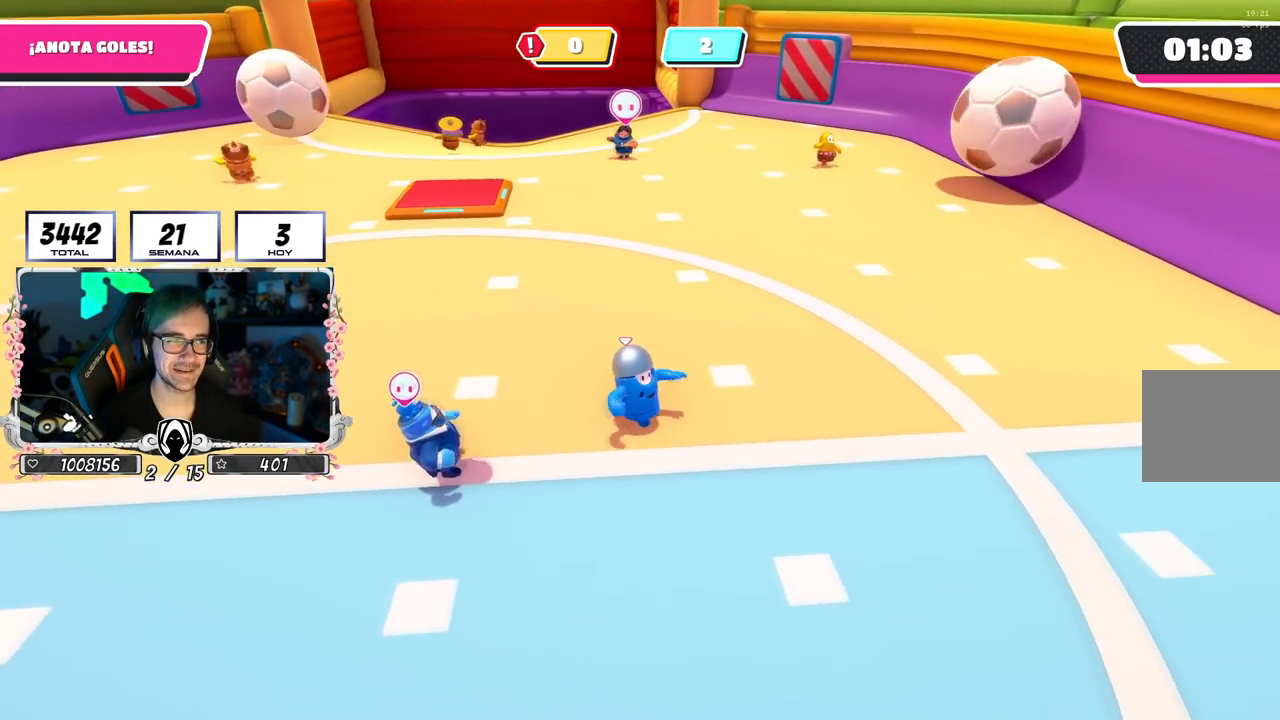
{"buttons": [], "left_stick": "left", "right_stick": "center", "events": [[34, "left_stick", "down-left"], [34, "right_stick", "center"], [167, "left_stick", "left"]]}
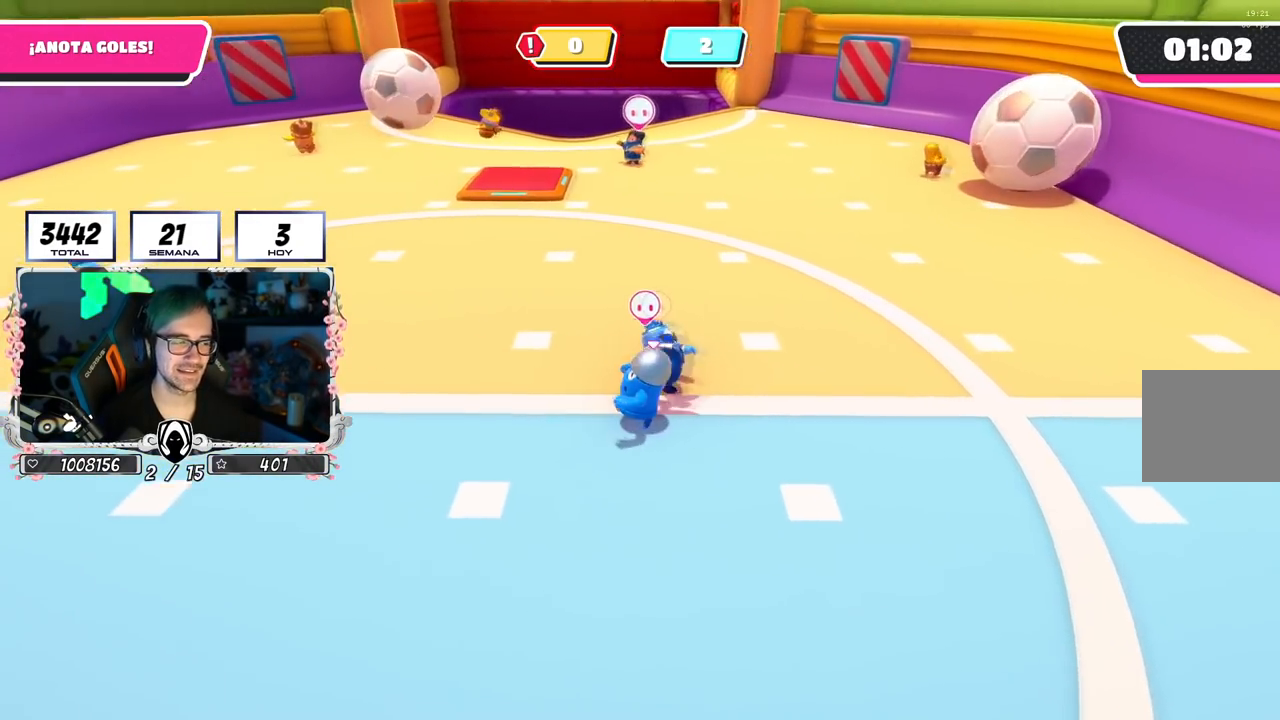
{"buttons": [], "left_stick": "left", "right_stick": "right", "events": [[133, "right_stick", "right"]]}
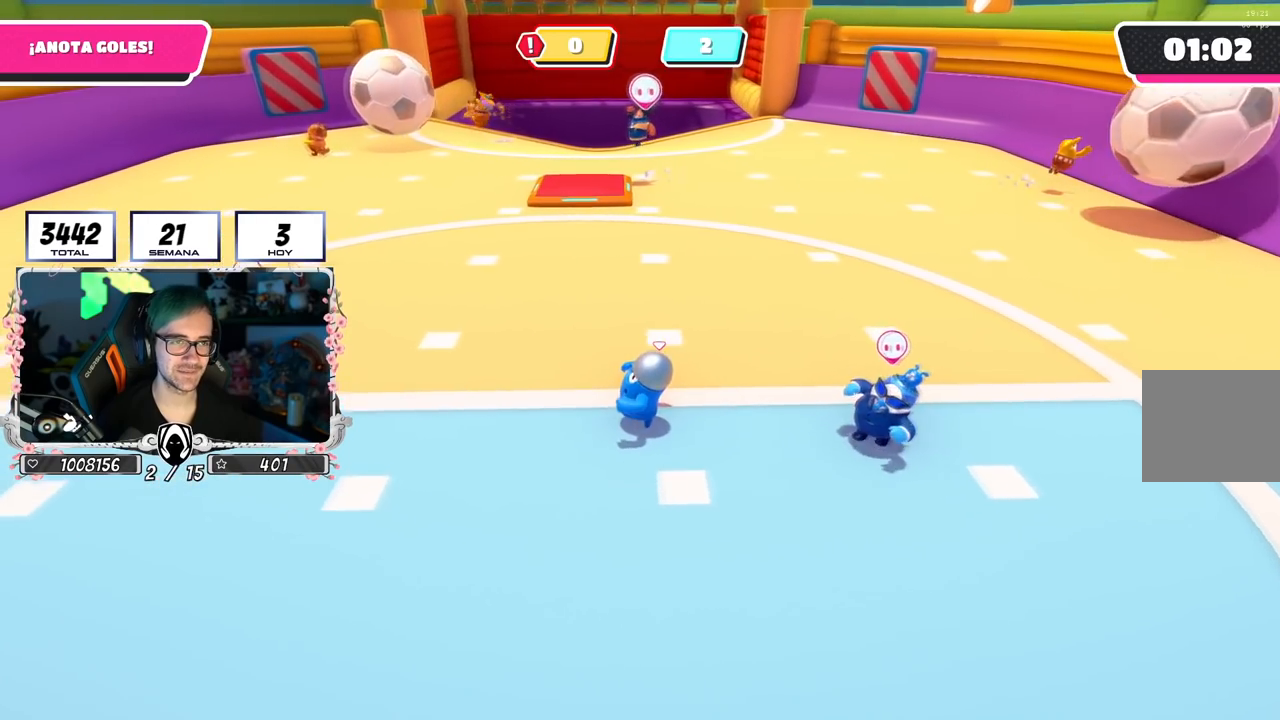
{"buttons": [], "left_stick": "left", "right_stick": "center", "events": [[351, "right_stick", "center"]]}
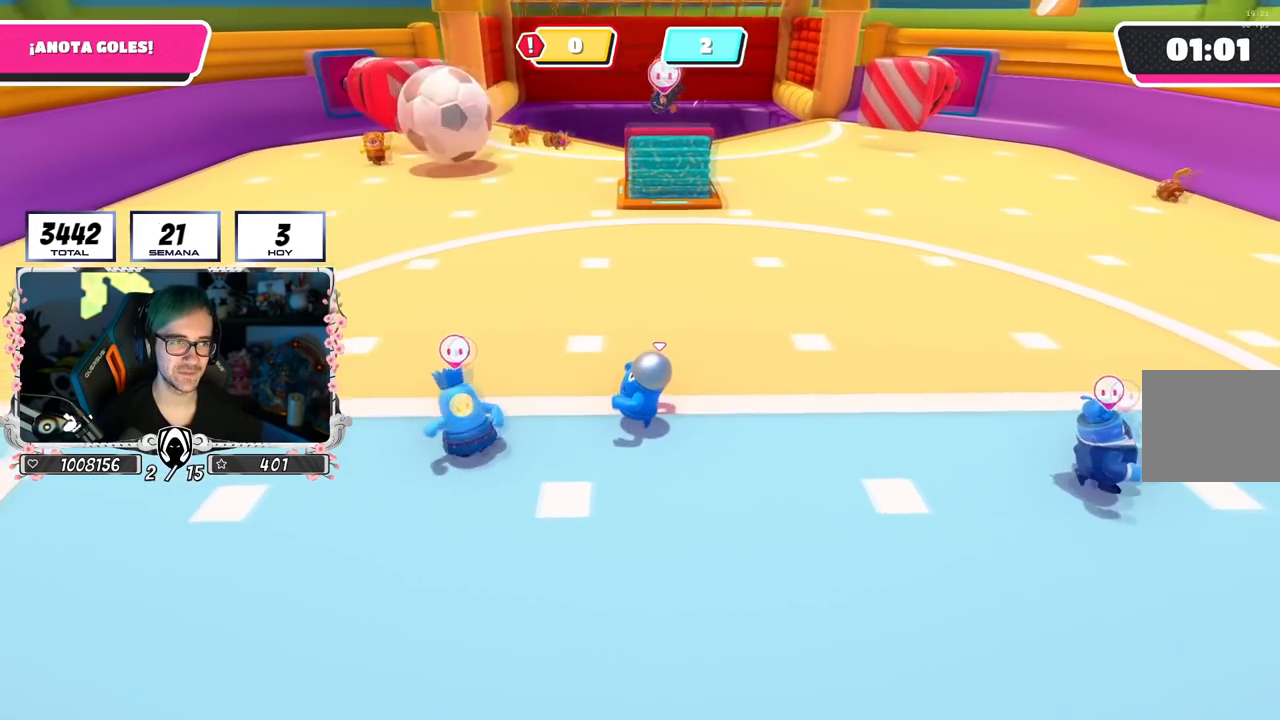
{"buttons": [], "left_stick": "down-right", "right_stick": "right", "events": [[267, "left_stick", "down-right"], [333, "right_stick", "right"]]}